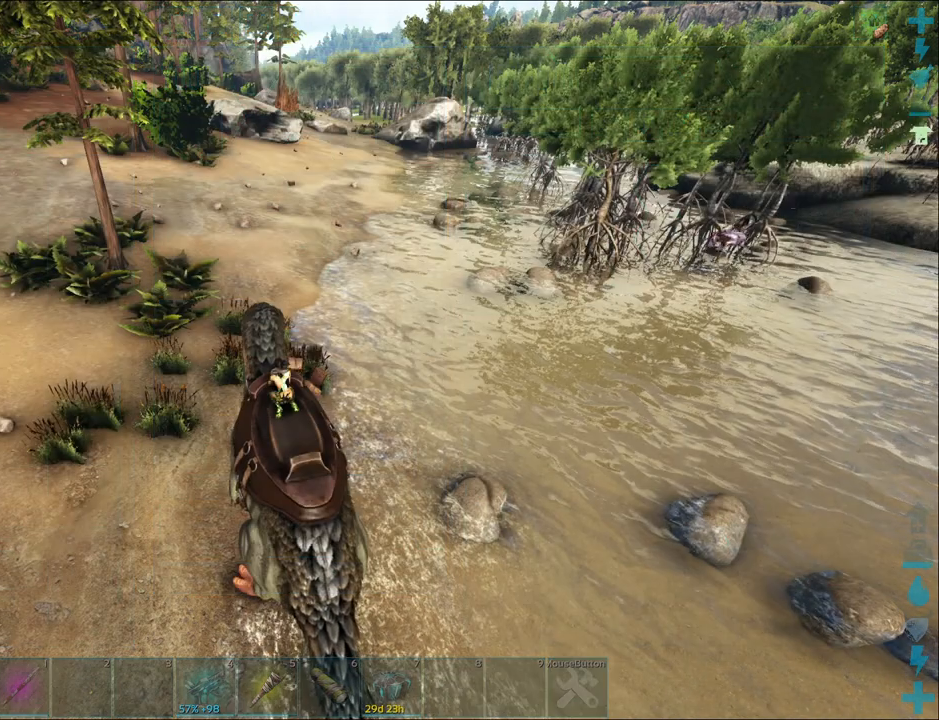
Gameplay with keyboard and mouse; each line is a JSON object with the keys and mouse buttons held at the frame after it. "events" lists presses ("down") and releases ("up") of "a", "alt", "c", "ctrl", "d", "e", "q", "r", "s", "shift", "space", "tab", "w", "x", "z", "mouse_left", "mouse_wheel", "mouse_right", "mouse_mb4" and "mouse_mb5" between this image and that frame as [ms after this image, input, new state], when the widget could be followed in between. "mouse_left", "mouse_wheel", "mouse_right", "mouse_mb4", "mouse_mb5" = the "left", "wheel", "right", "mb4", "mb5" buttons of the "mouse" list. No other keys are recorded. "wheel" means that the mouse wheel is clicked or scrolled. Mouse movement is not recorded.
{"keys": [], "mouse": [], "events": [[84, "w", "down"], [184, "shift", "down"], [451, "shift", "up"], [484, "w", "up"]]}
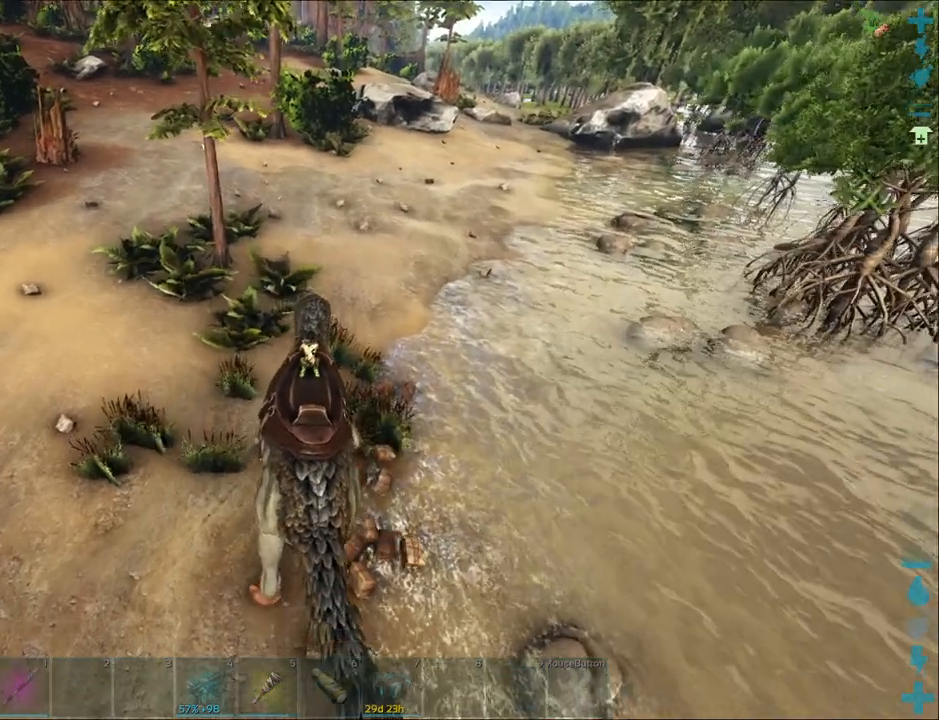
{"keys": ["c"], "mouse": [], "events": [[434, "c", "down"]]}
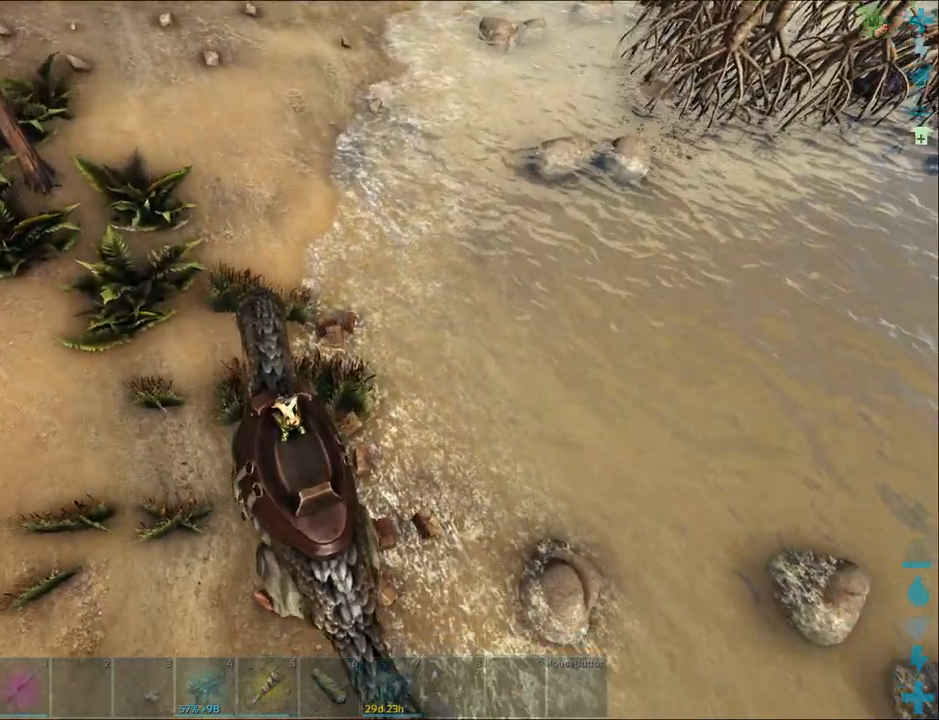
{"keys": [], "mouse": [], "events": [[34, "c", "up"], [100, "mouse_right", "down"], [234, "mouse_right", "up"]]}
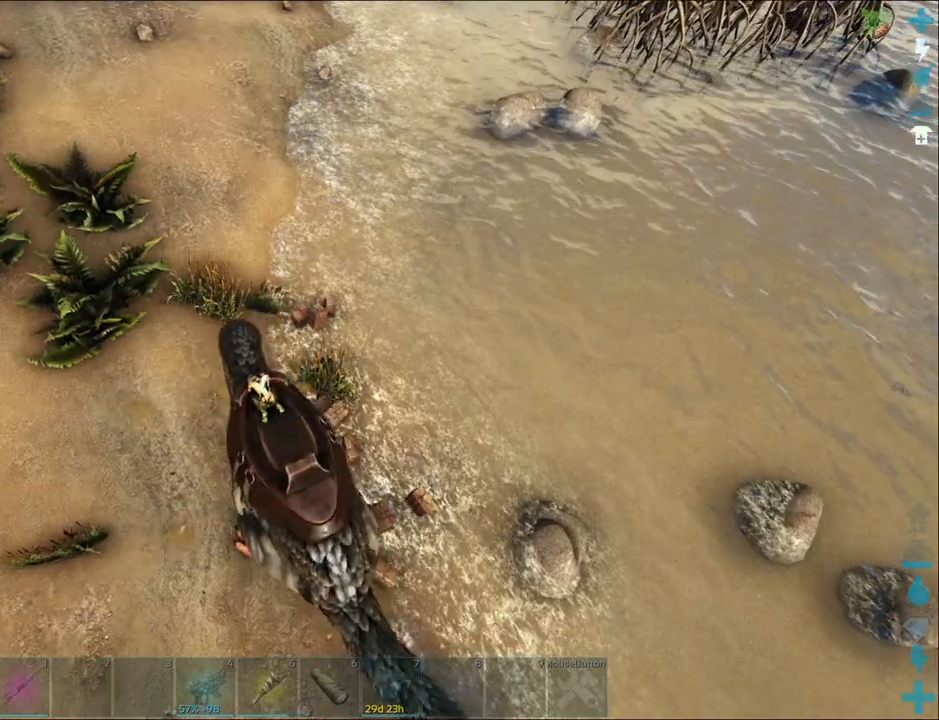
{"keys": ["s"], "mouse": [], "events": [[217, "s", "down"]]}
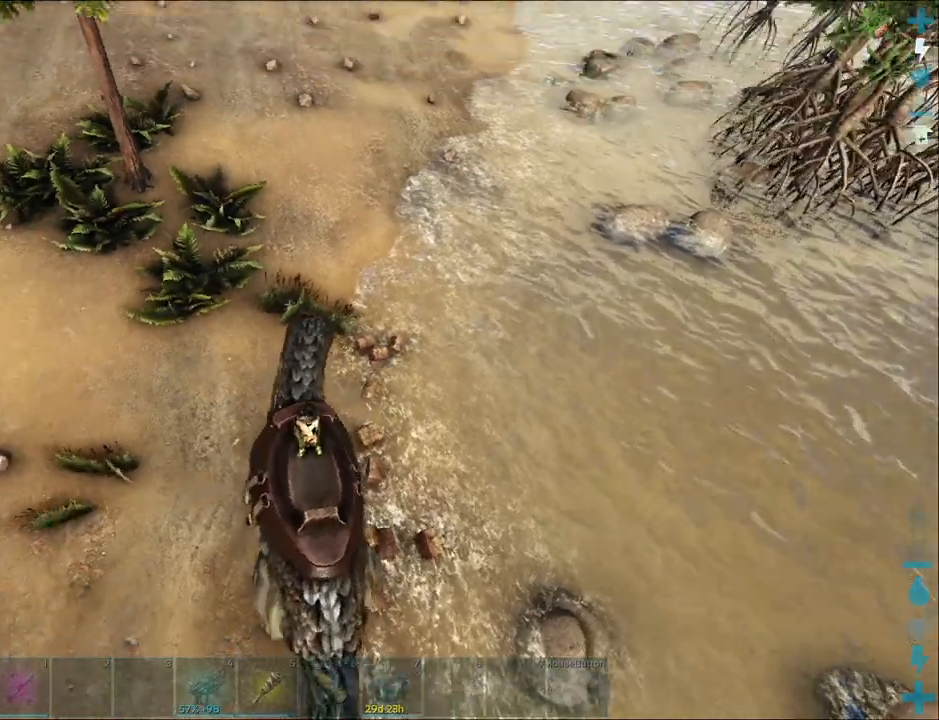
{"keys": [], "mouse": ["right"], "events": [[67, "s", "up"], [284, "c", "down"], [401, "mouse_right", "down"], [417, "c", "up"]]}
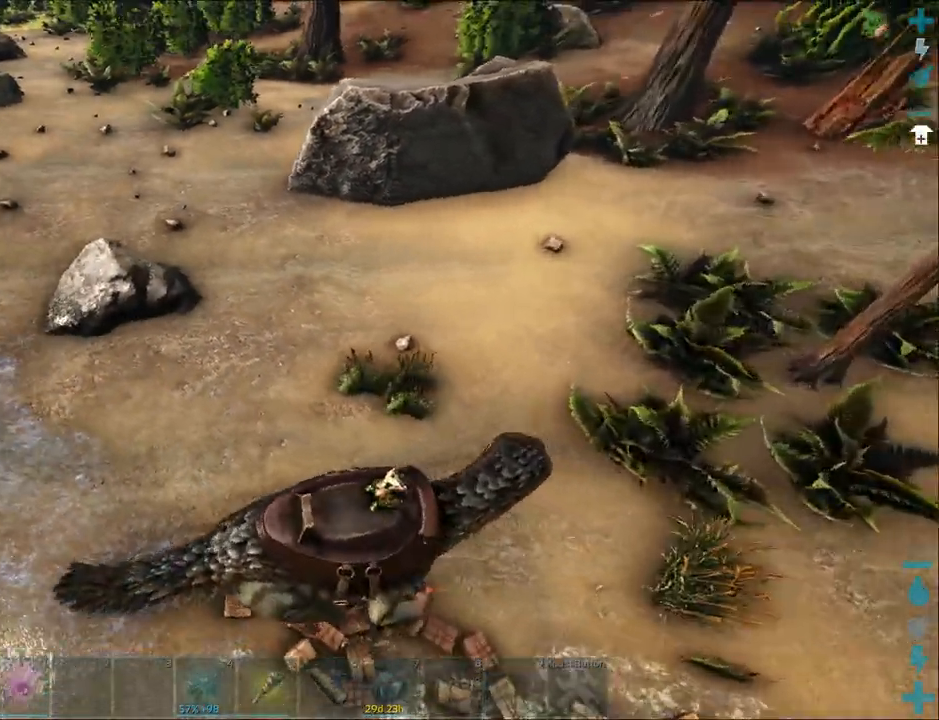
{"keys": [], "mouse": []}
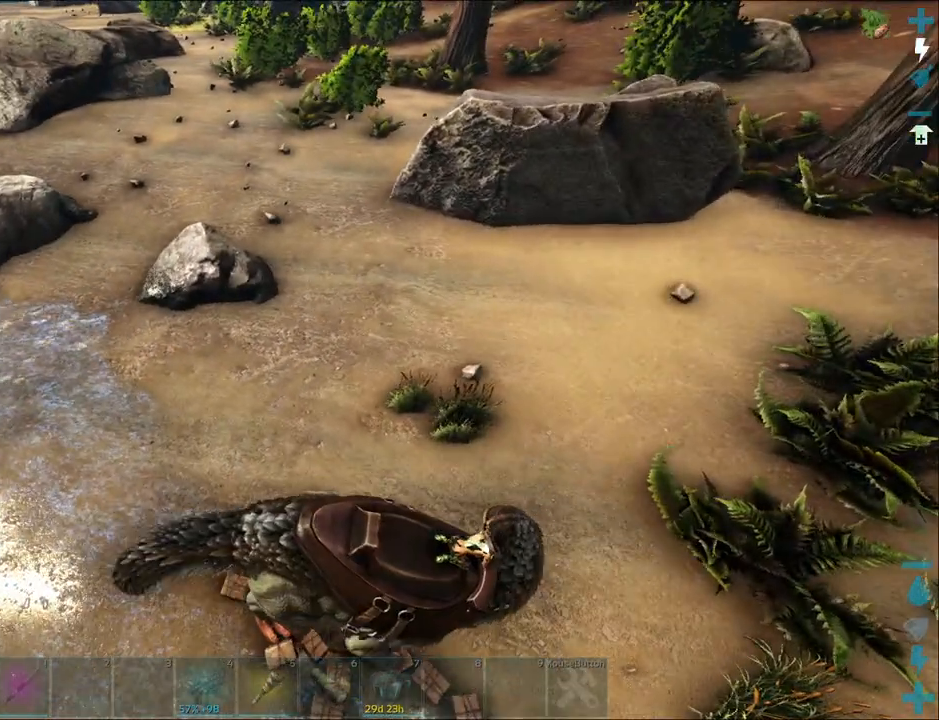
{"keys": ["s"], "mouse": []}